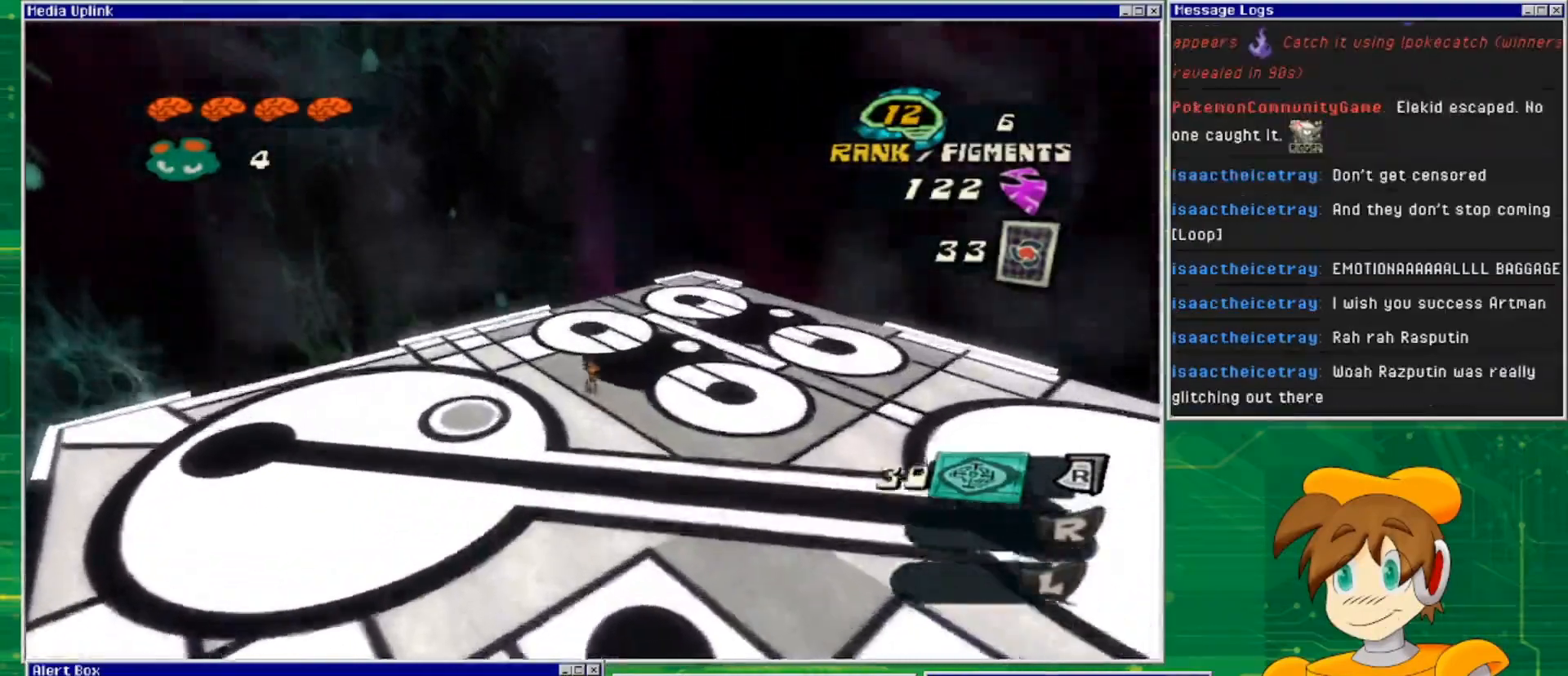
Gameplay with a controller (PlayStation layout); each line is a JSON object with the inputs held at the frame after it. "events" lists button and stick changes between this image and that frame as [ms after this image, input, new state], when the widget could be followed in between. Not read: L3 R3.
{"buttons": [], "left_stick": "up-left", "right_stick": "down", "events": []}
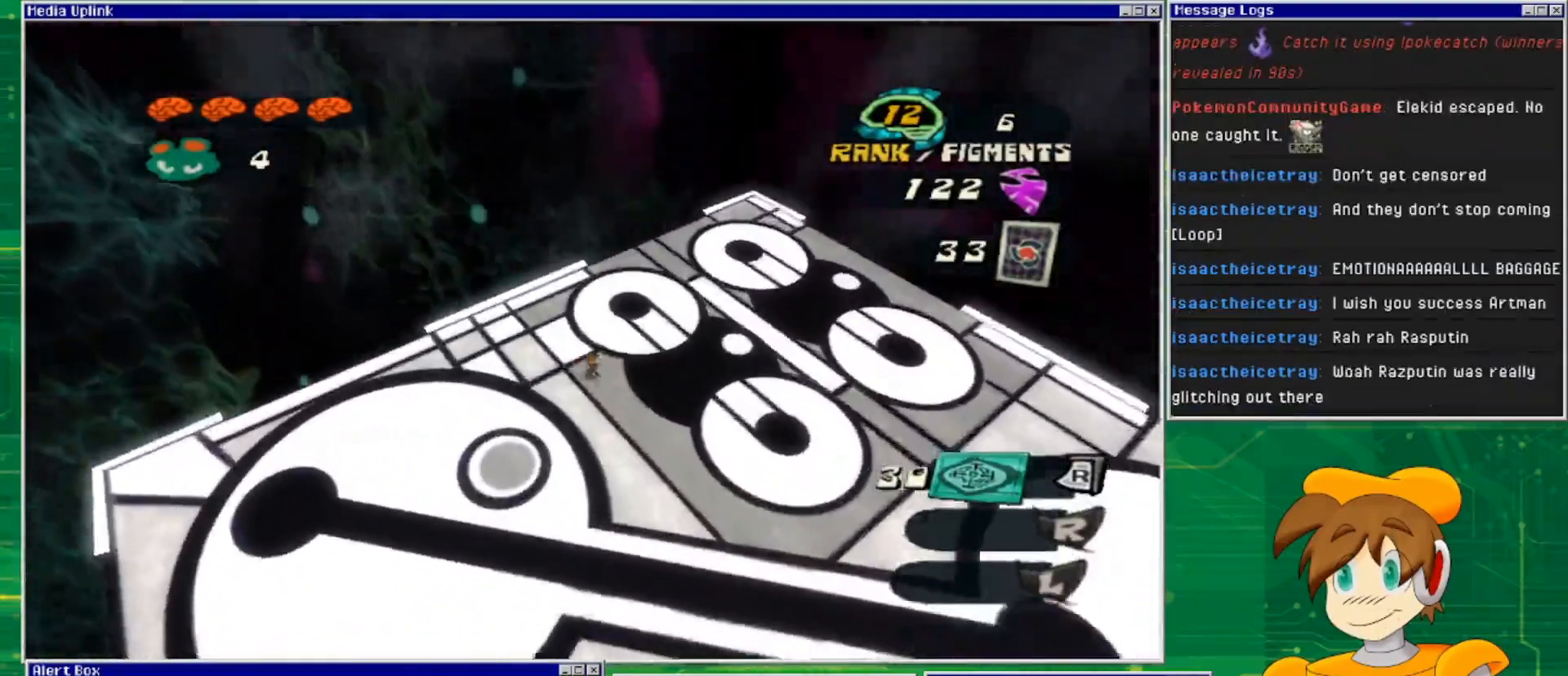
{"buttons": [], "left_stick": "up-left", "right_stick": "down", "events": []}
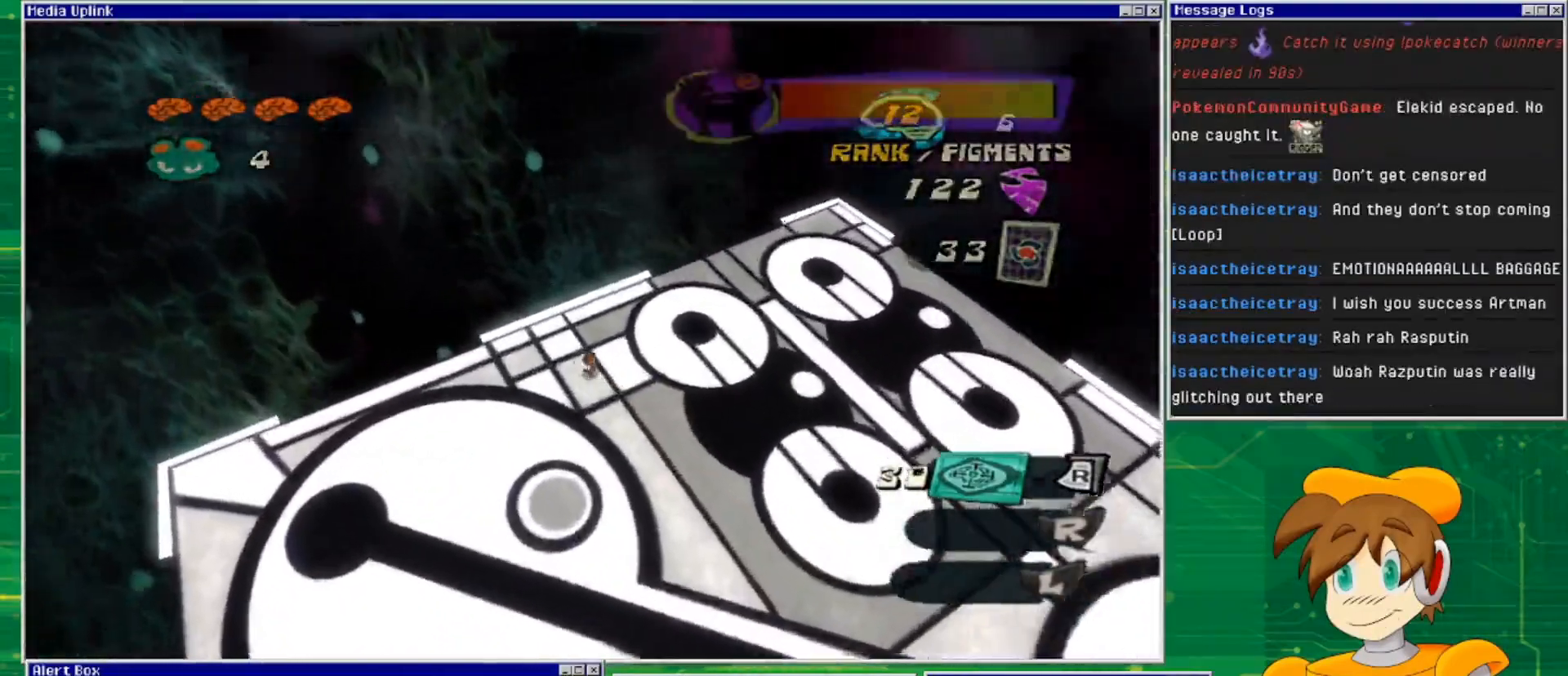
{"buttons": [], "left_stick": "up-left", "right_stick": "down", "events": []}
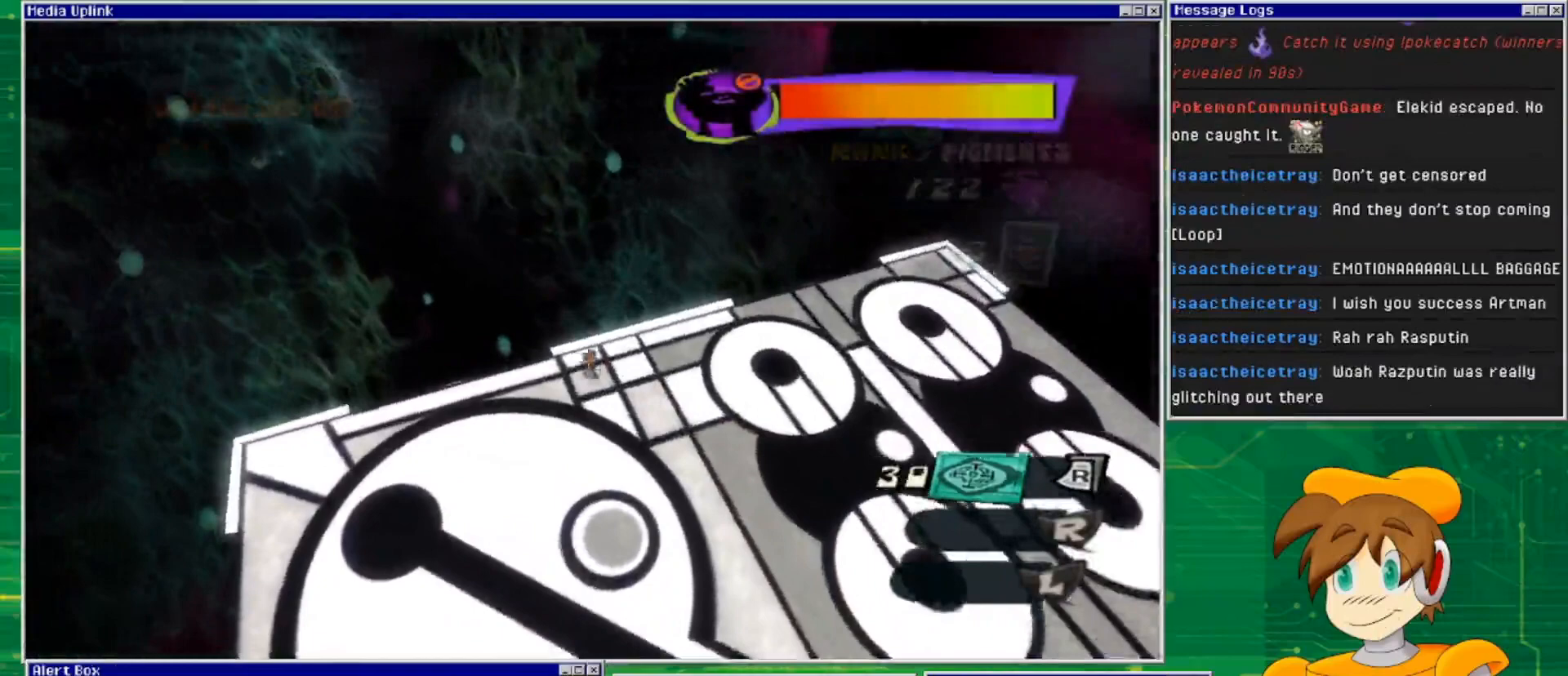
{"buttons": [], "left_stick": "up-left", "right_stick": "down", "events": []}
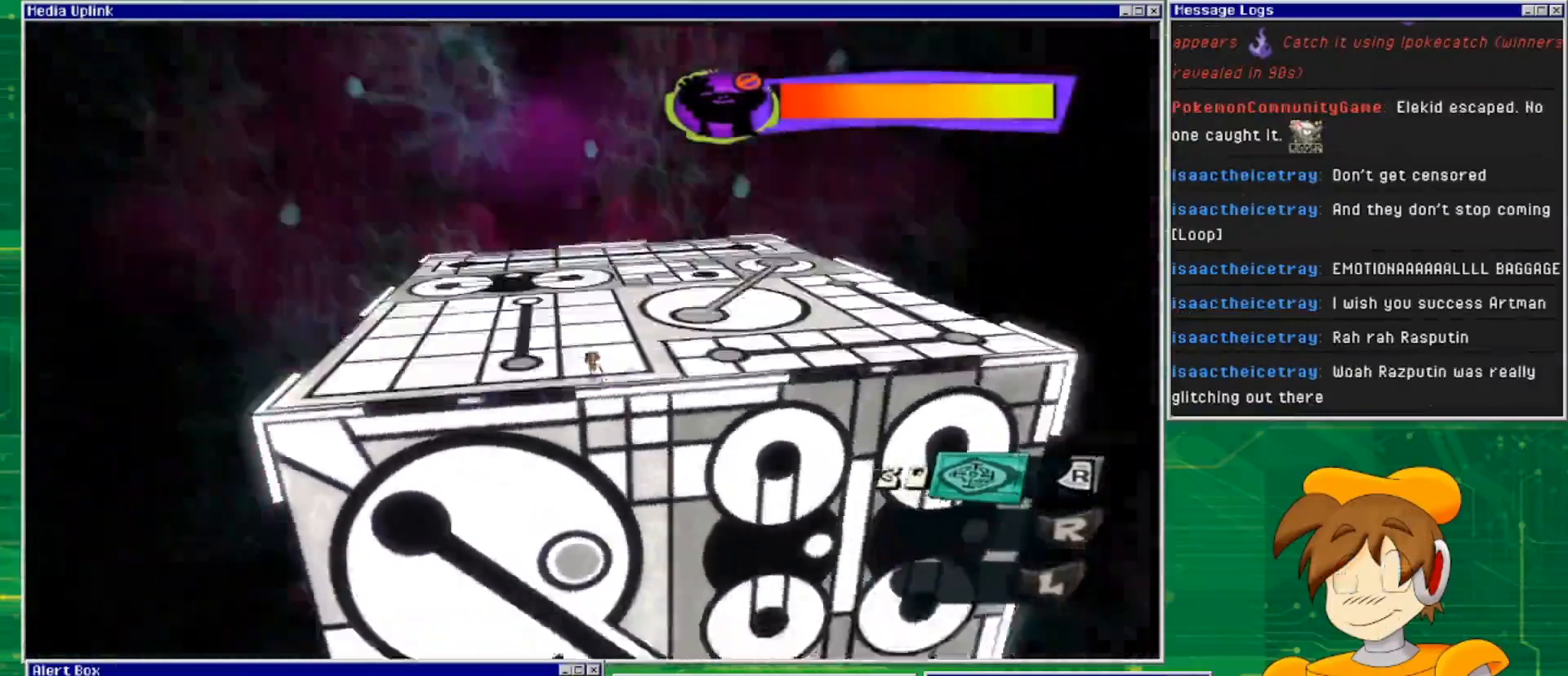
{"buttons": [], "left_stick": "up-left", "right_stick": "up", "events": [[333, "right_stick", "center"], [467, "right_stick", "up"]]}
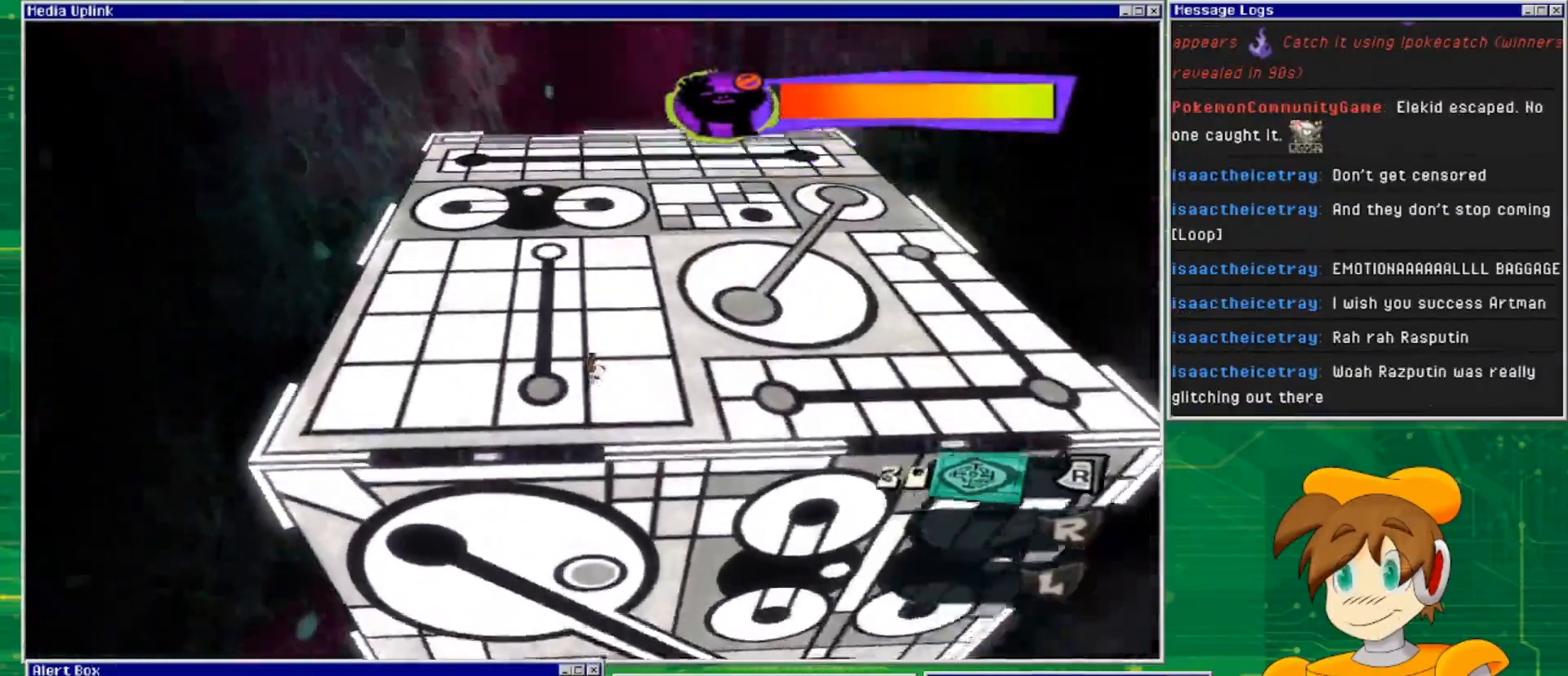
{"buttons": [], "left_stick": "left", "right_stick": "down-left", "events": [[67, "left_stick", "left"], [133, "right_stick", "center"], [500, "right_stick", "down-left"]]}
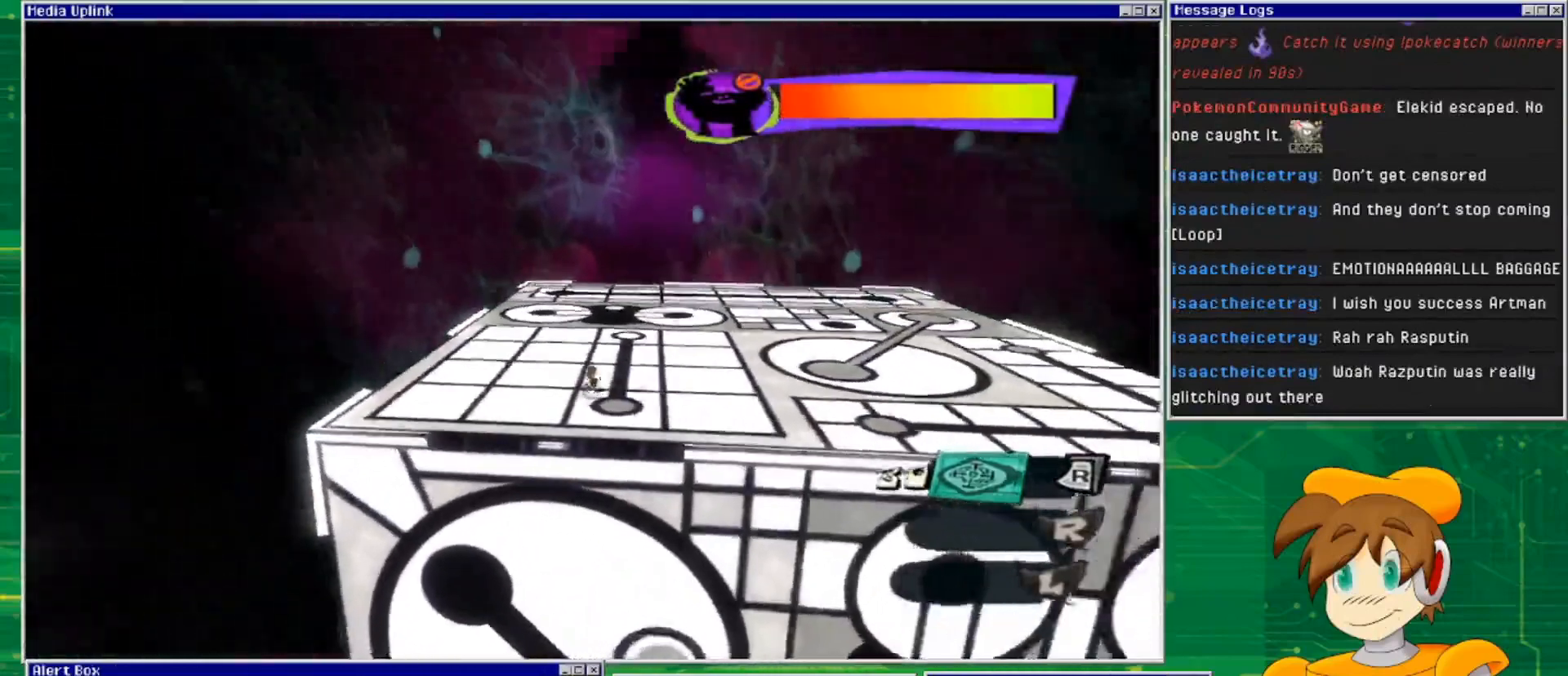
{"buttons": [], "left_stick": "up", "right_stick": "down-left", "events": [[267, "left_stick", "up-left"], [500, "left_stick", "up"]]}
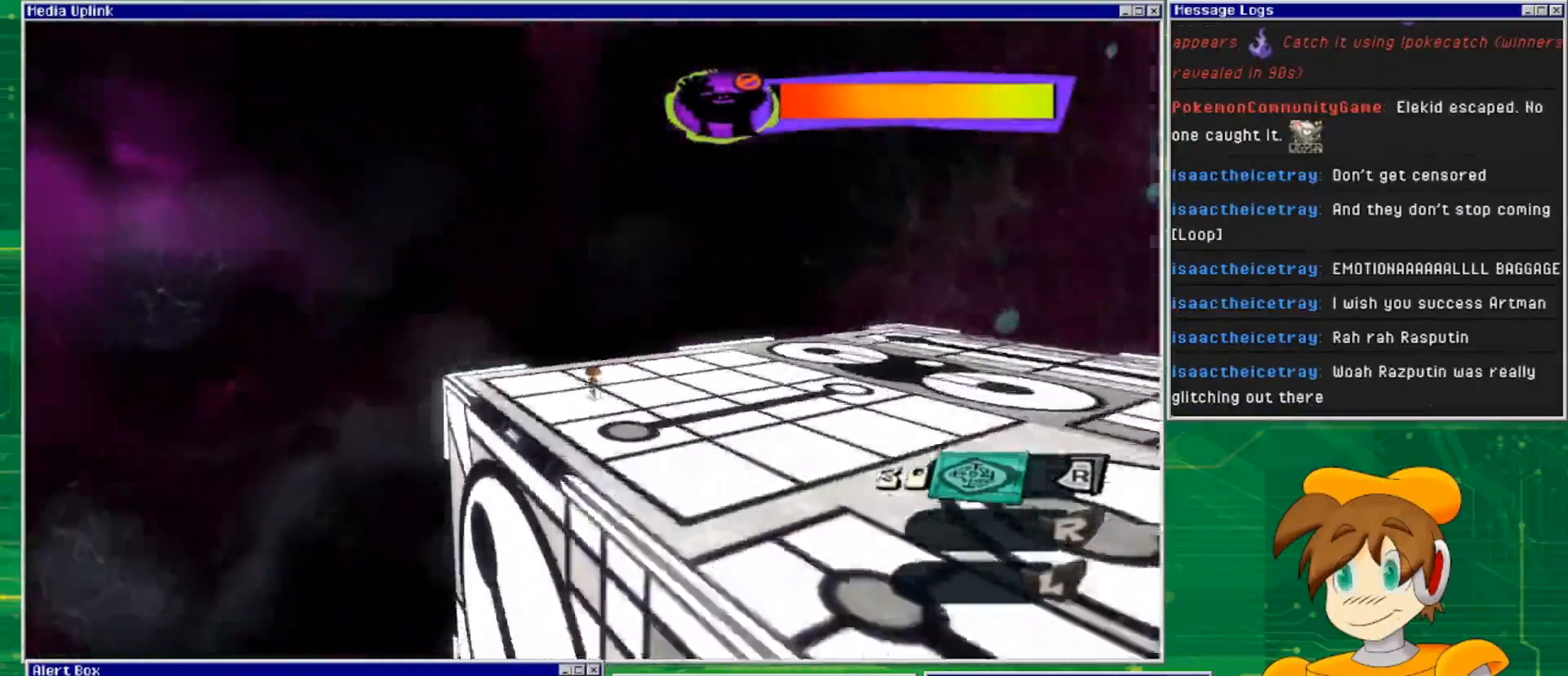
{"buttons": [], "left_stick": "up", "right_stick": "down", "events": [[167, "right_stick", "down"]]}
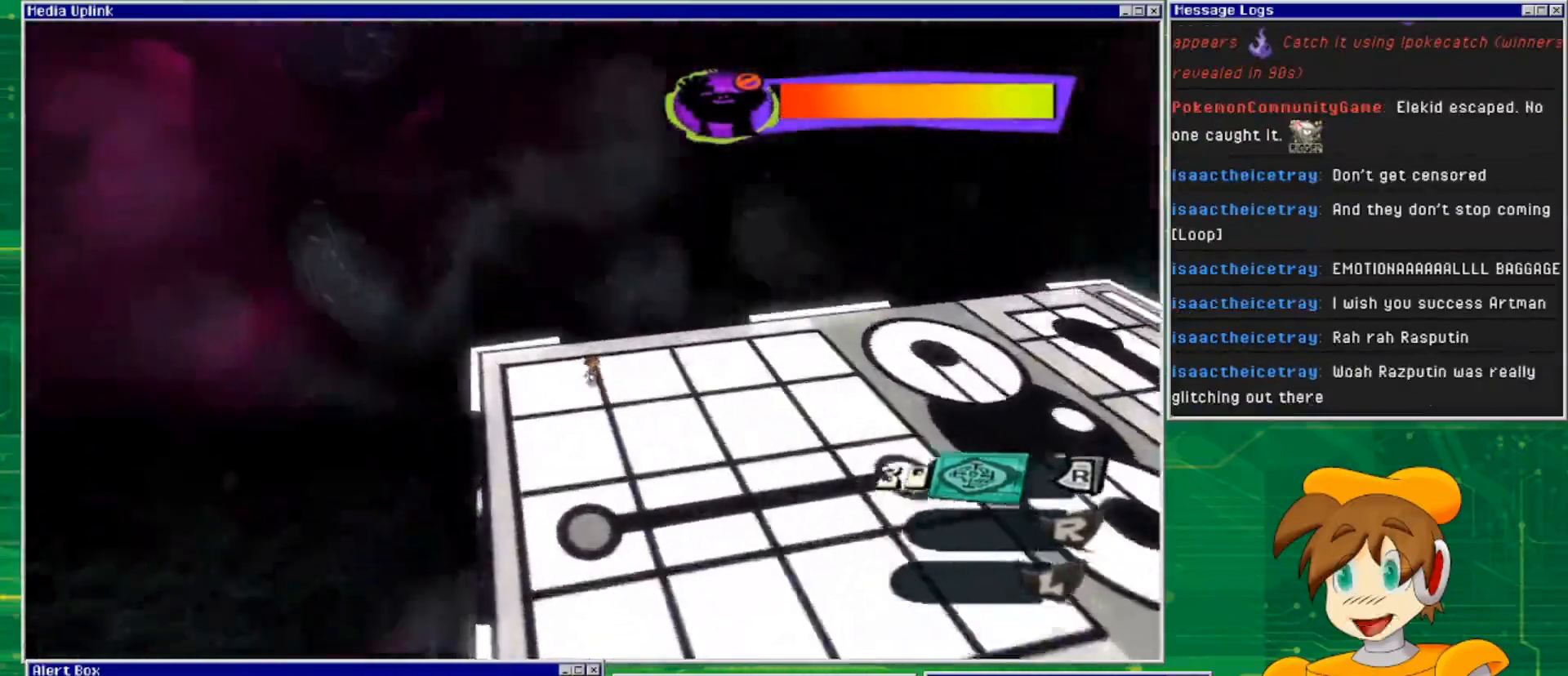
{"buttons": [], "left_stick": "up", "right_stick": "down", "events": []}
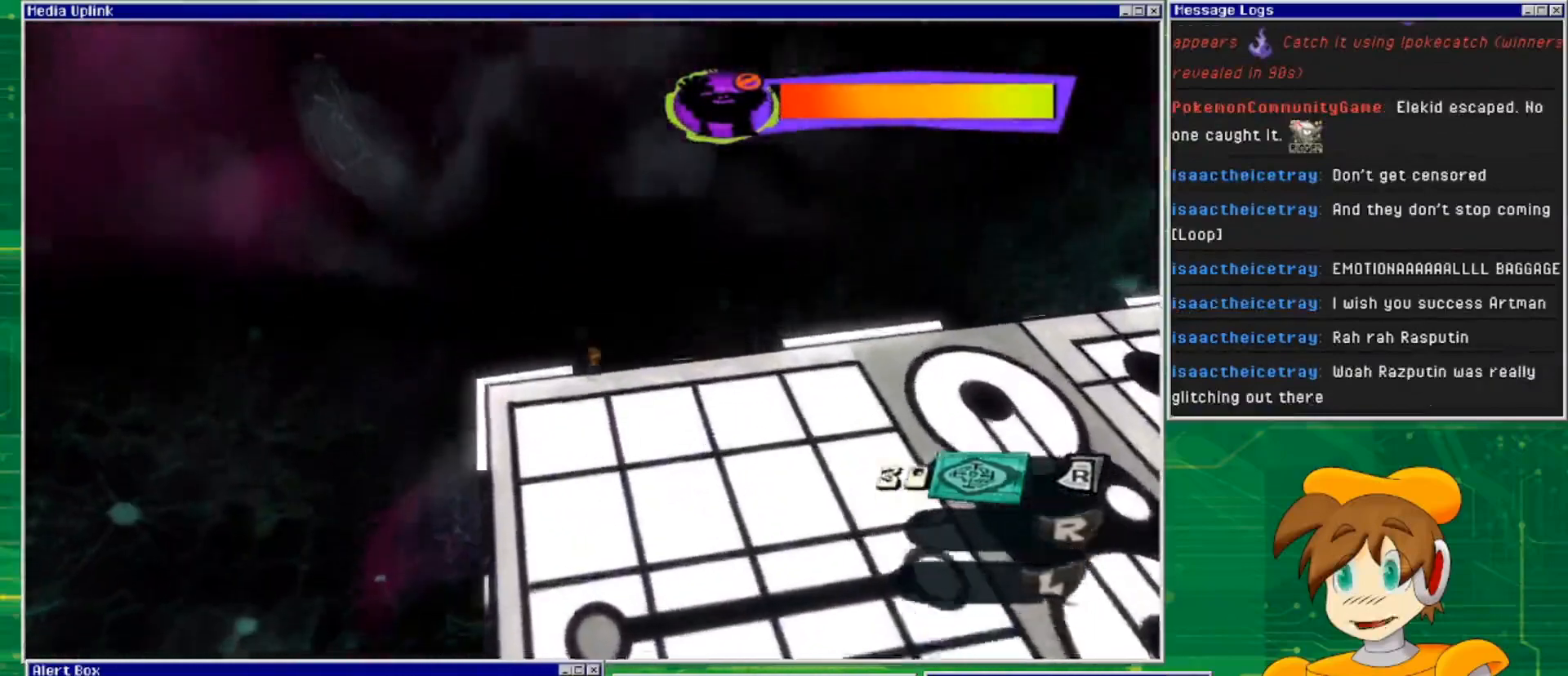
{"buttons": [], "left_stick": "up-right", "right_stick": "center", "events": [[333, "right_stick", "center"], [467, "left_stick", "up-right"]]}
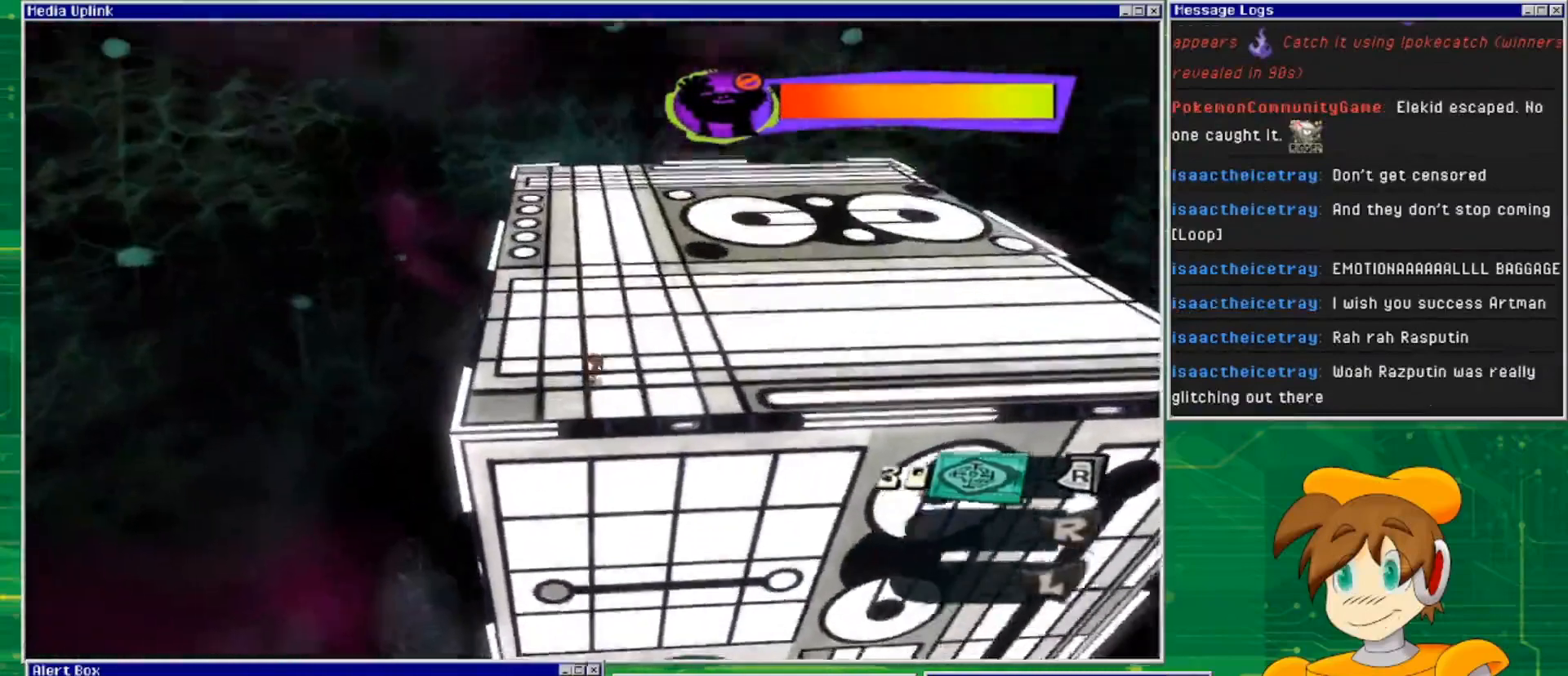
{"buttons": [], "left_stick": "down-right", "right_stick": "center", "events": [[367, "left_stick", "down-right"]]}
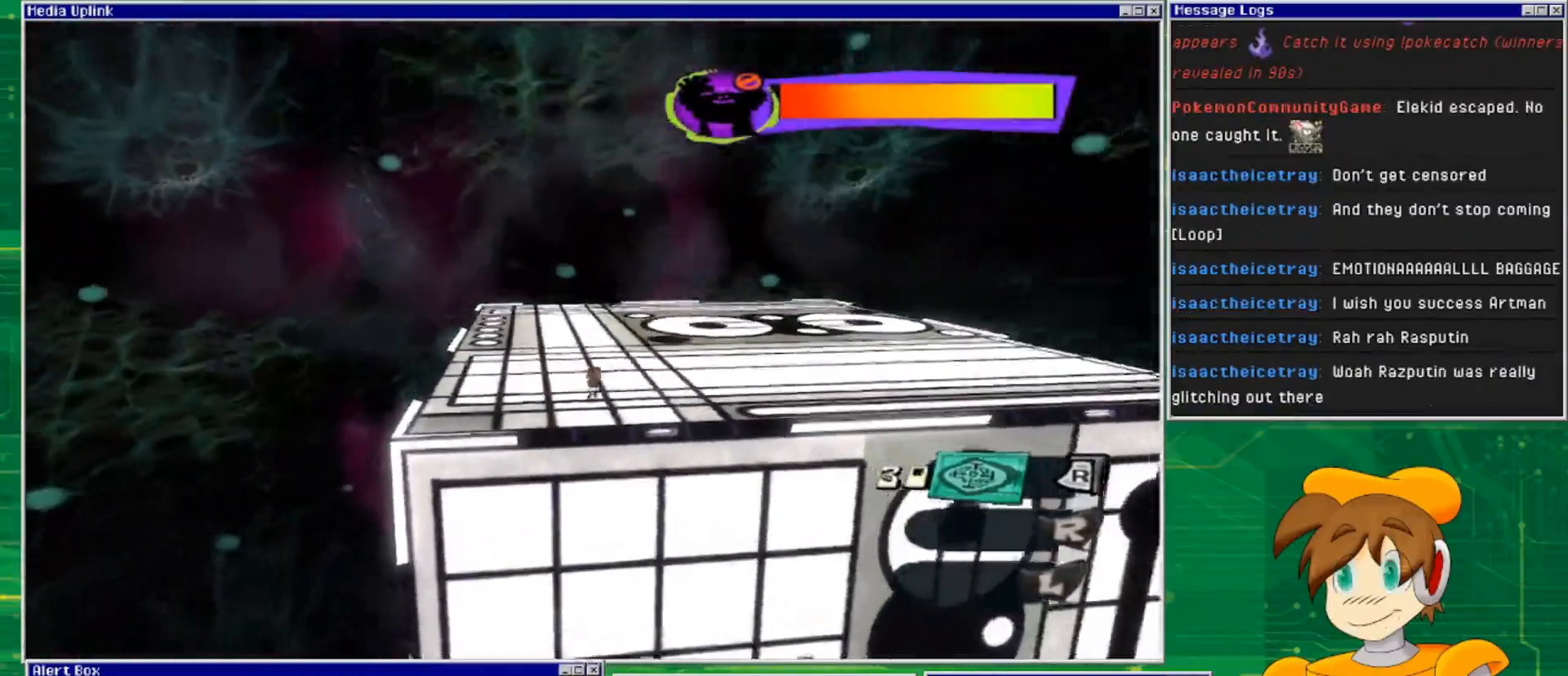
{"buttons": [], "left_stick": "left", "right_stick": "center", "events": [[200, "left_stick", "up-right"], [300, "left_stick", "up-left"], [400, "left_stick", "left"]]}
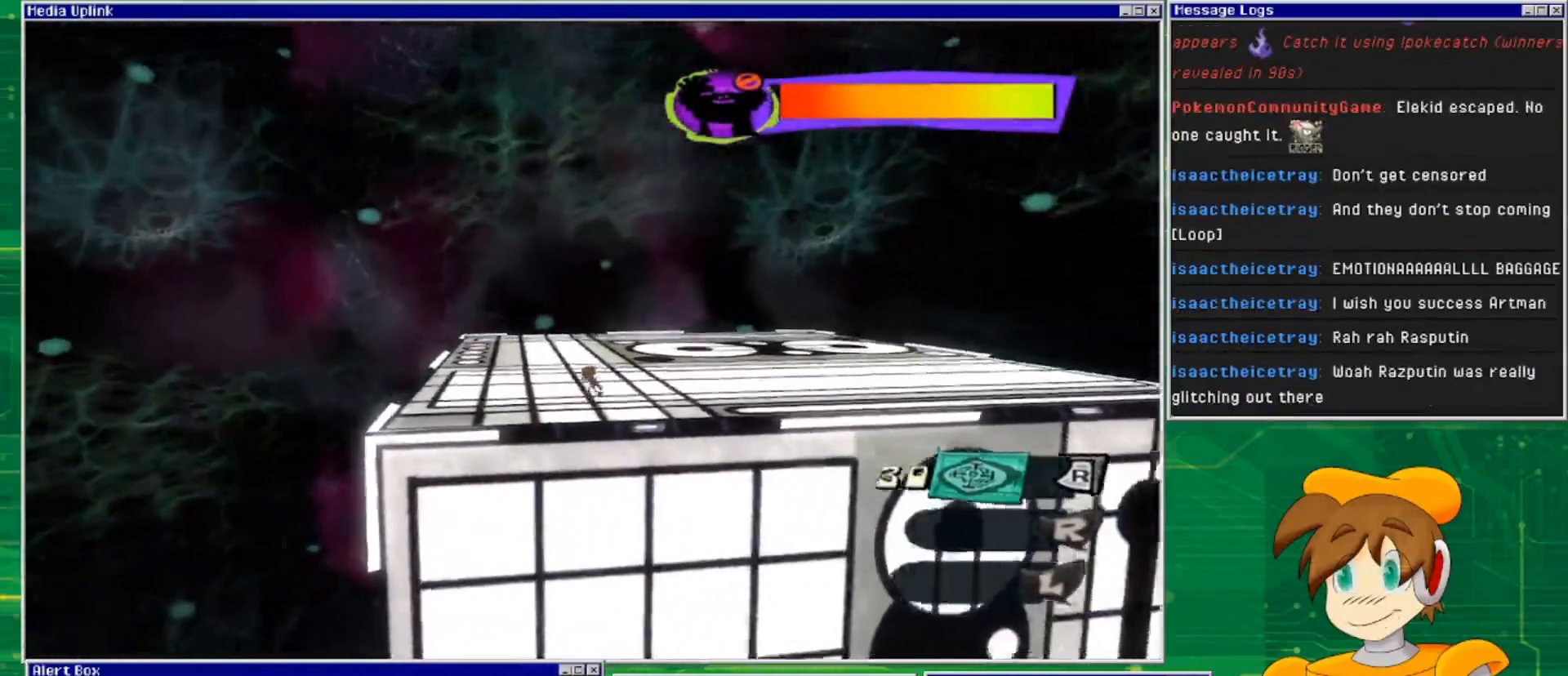
{"buttons": [], "left_stick": "up-left", "right_stick": "down-left", "events": [[167, "right_stick", "down-left"], [333, "left_stick", "up-left"]]}
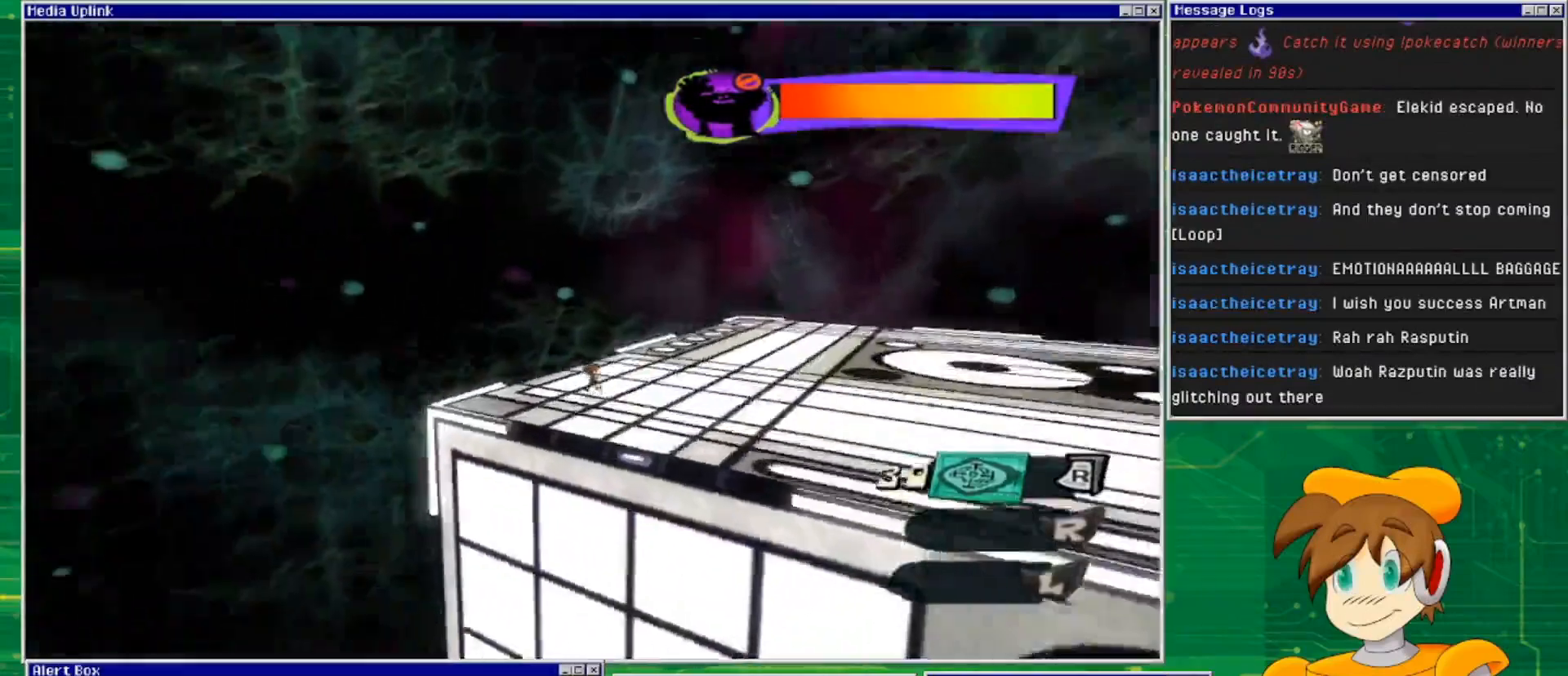
{"buttons": [], "left_stick": "up", "right_stick": "down", "events": [[233, "right_stick", "down"], [333, "left_stick", "up"]]}
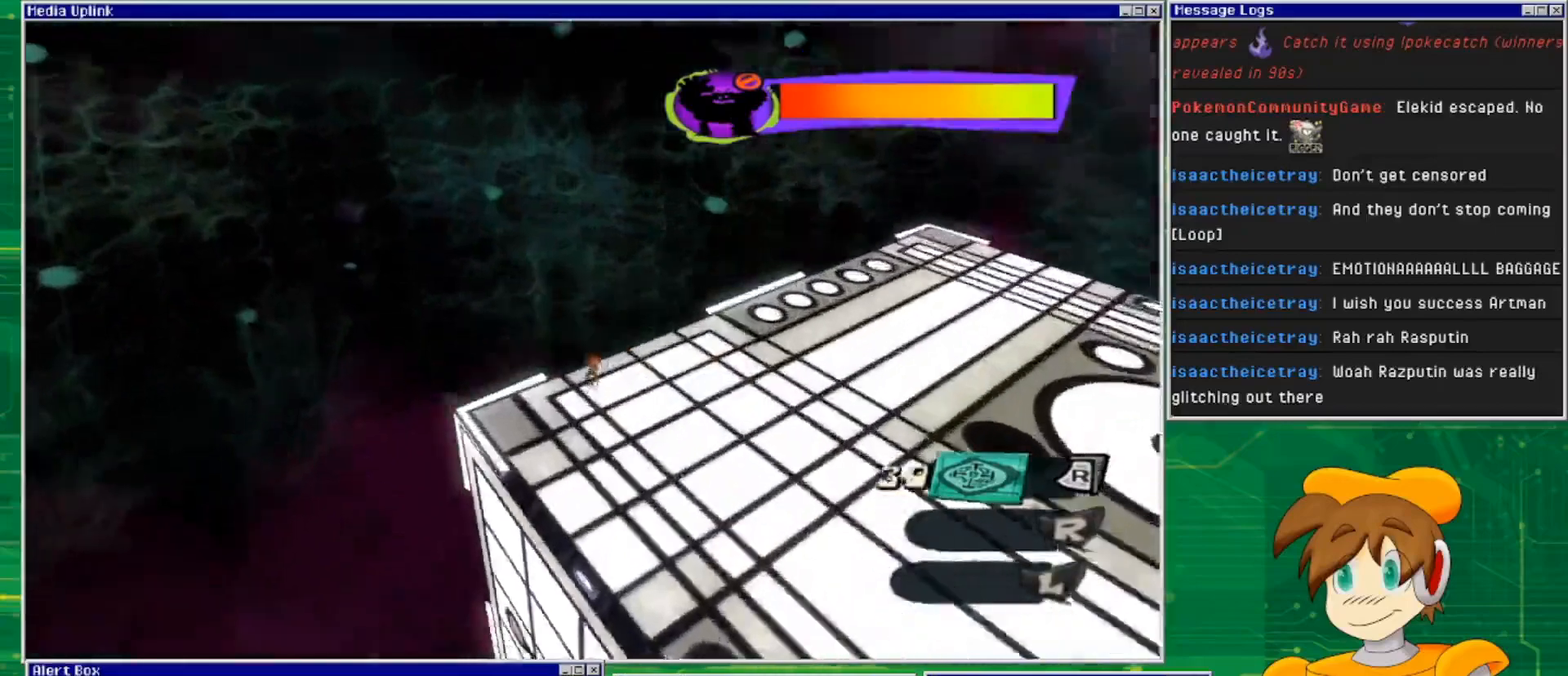
{"buttons": [], "left_stick": "up", "right_stick": "down", "events": []}
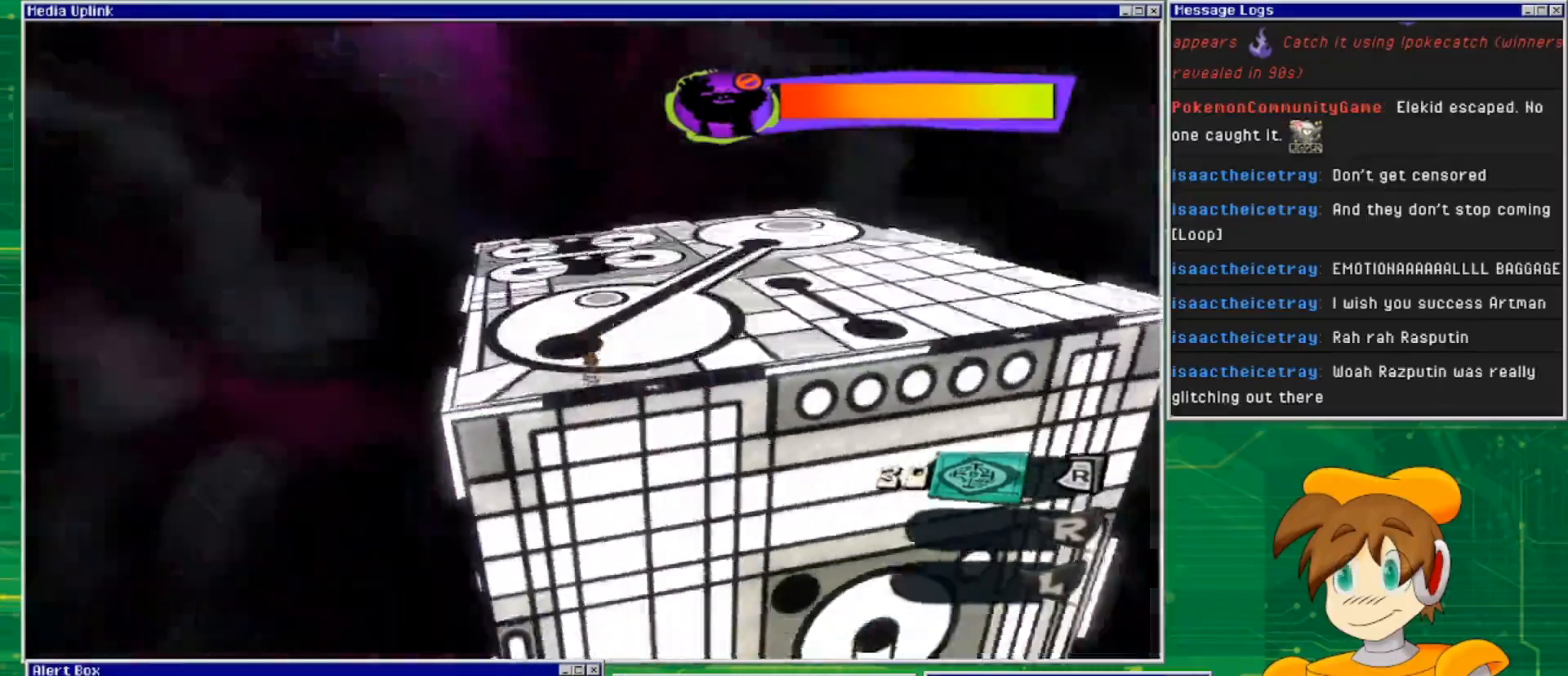
{"buttons": [], "left_stick": "up", "right_stick": "center", "events": [[167, "right_stick", "center"]]}
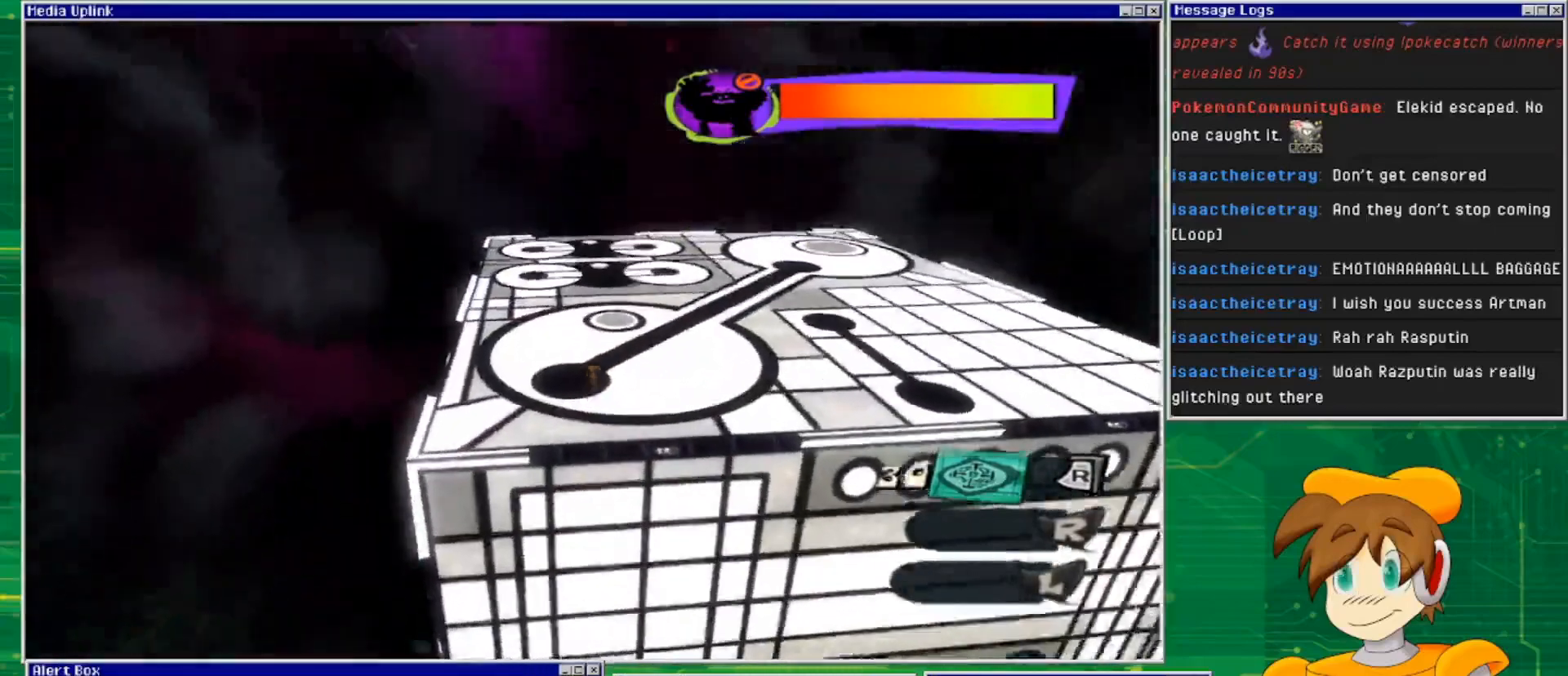
{"buttons": [], "left_stick": "up", "right_stick": "center", "events": []}
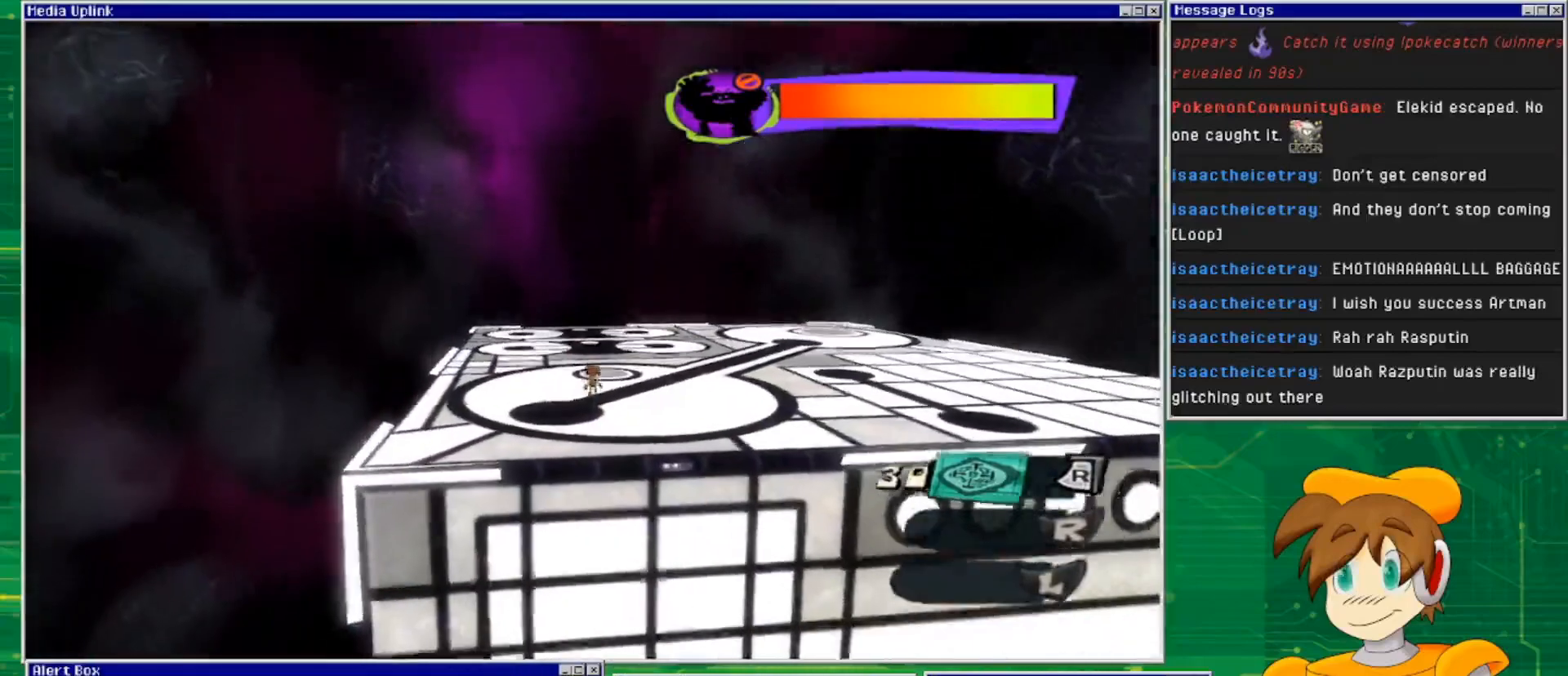
{"buttons": [], "left_stick": "up", "right_stick": "center", "events": []}
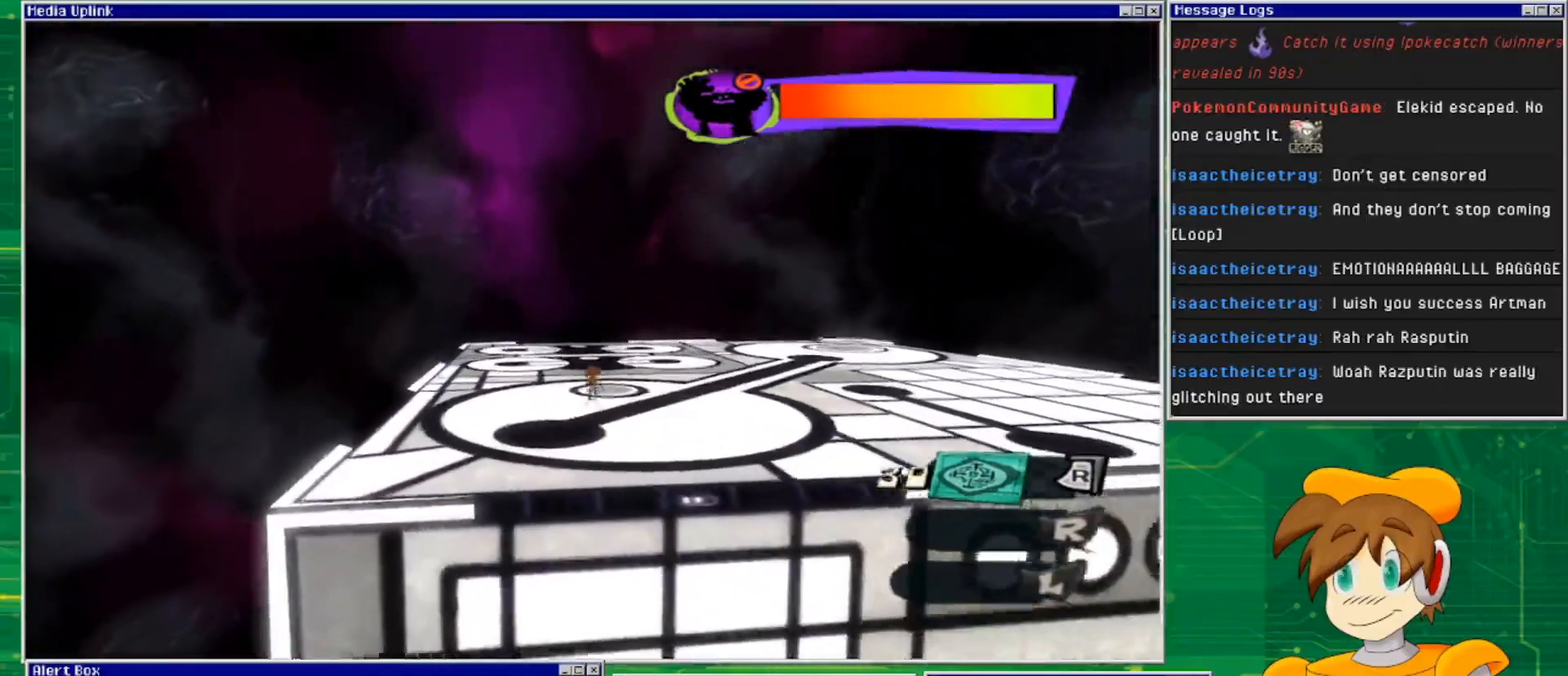
{"buttons": [], "left_stick": "up", "right_stick": "center", "events": []}
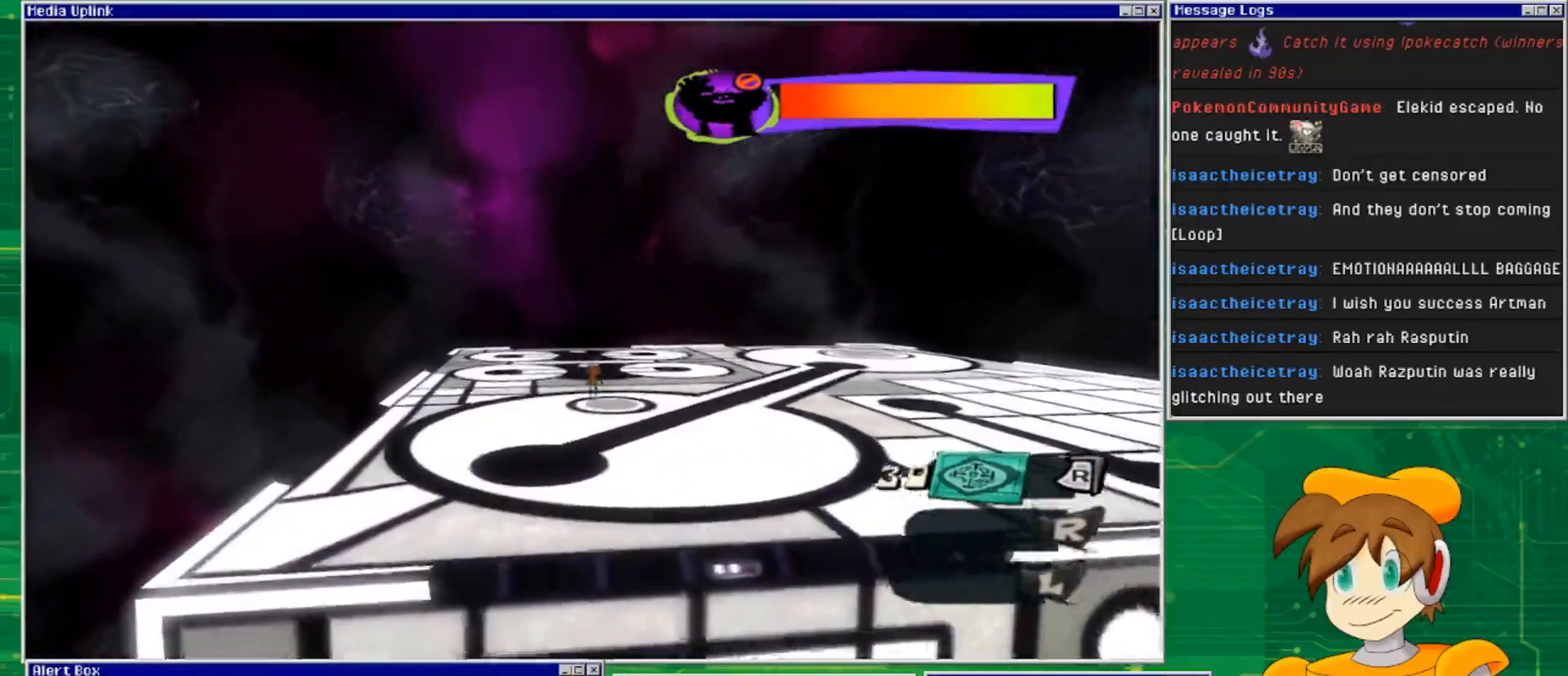
{"buttons": [], "left_stick": "up", "right_stick": "center", "events": []}
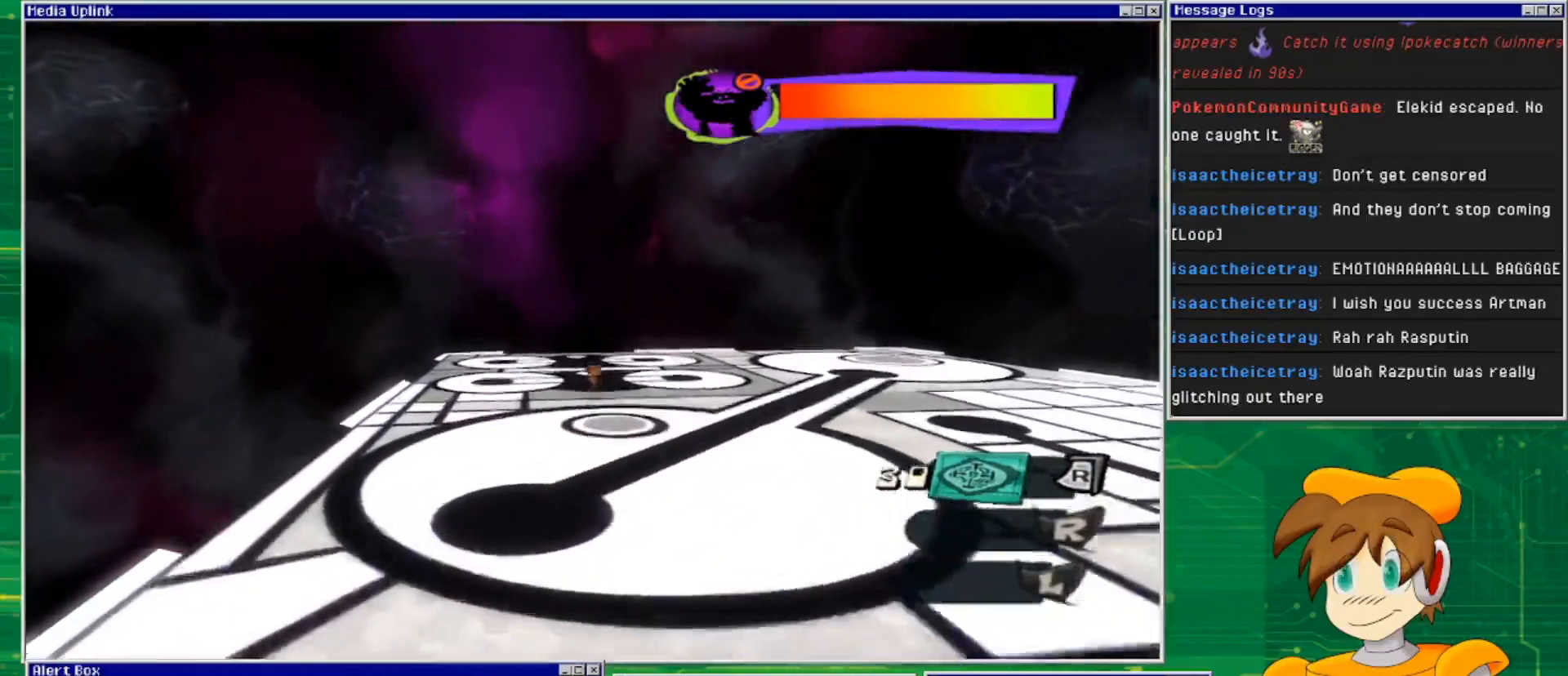
{"buttons": [], "left_stick": "up", "right_stick": "center", "events": []}
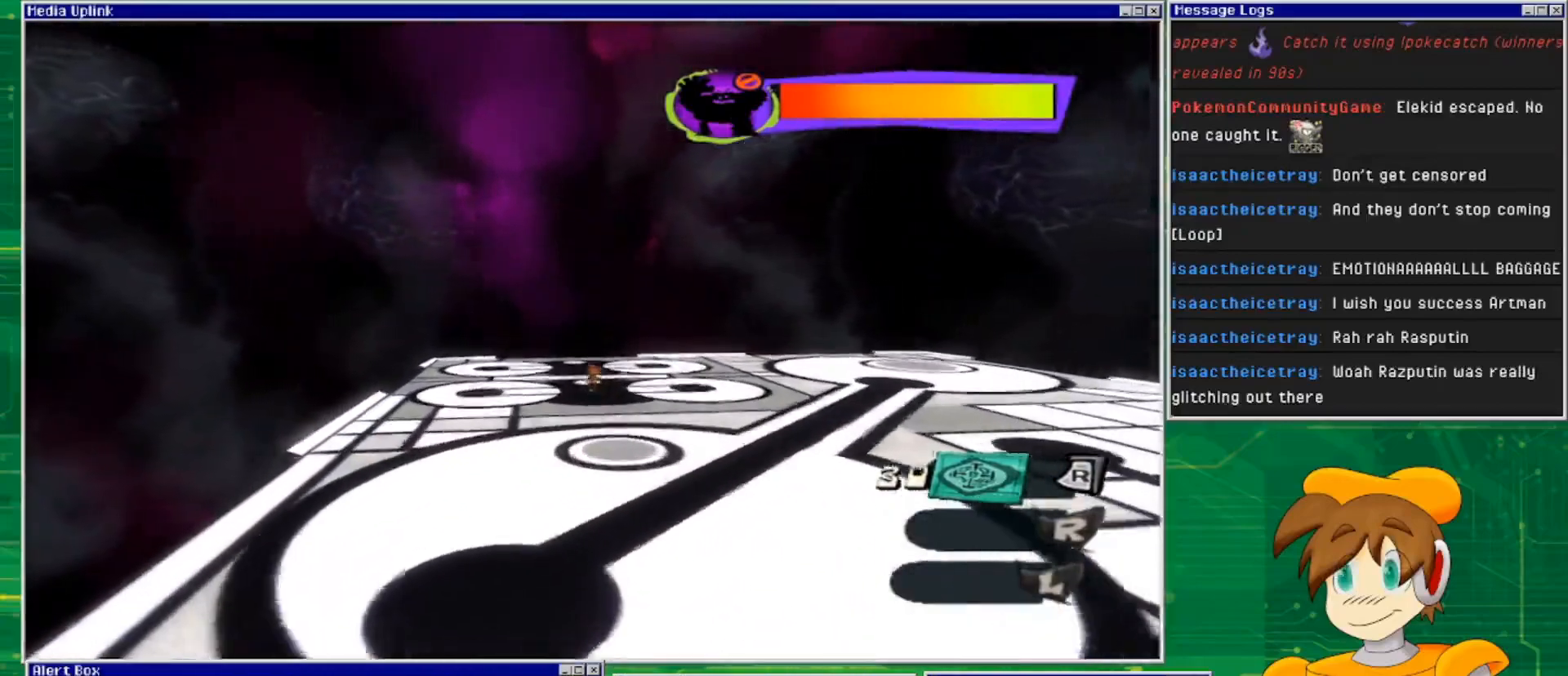
{"buttons": [], "left_stick": "up", "right_stick": "center", "events": []}
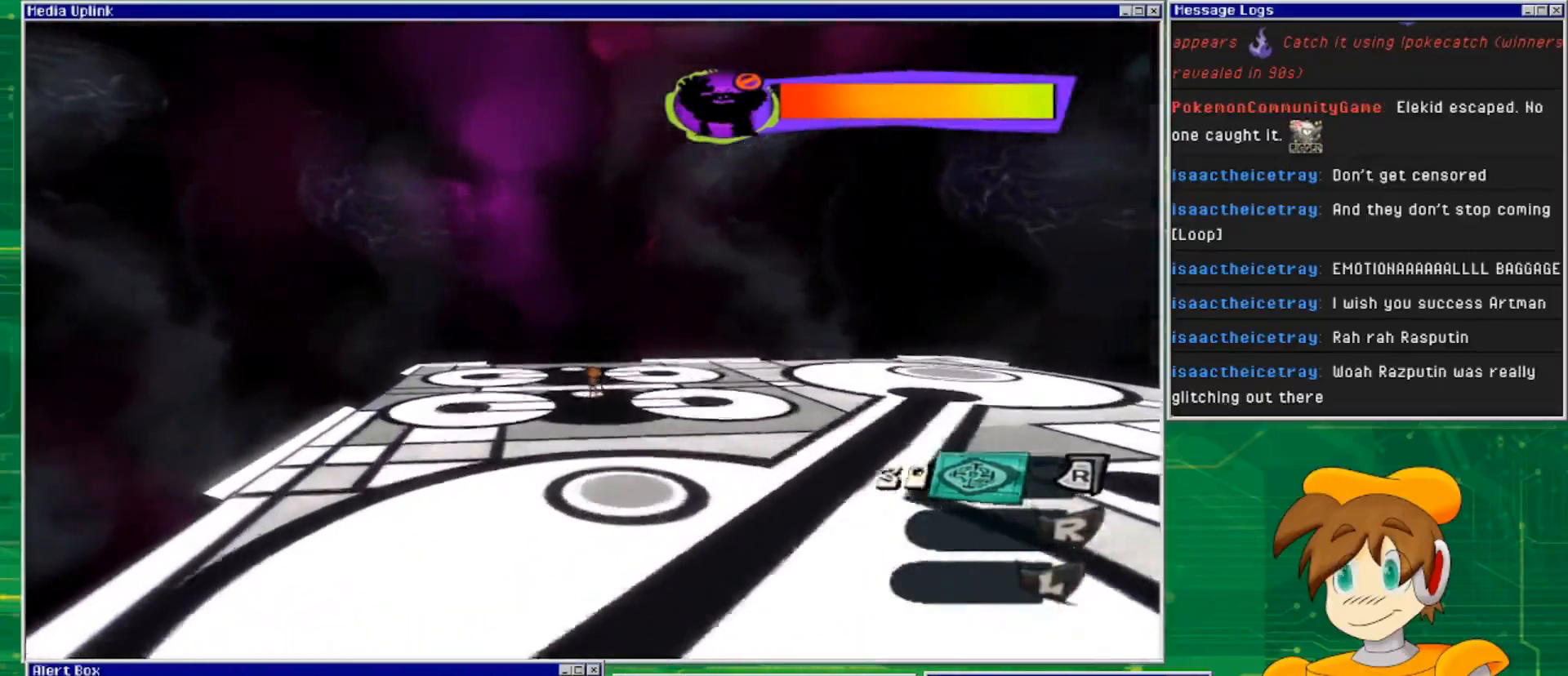
{"buttons": [], "left_stick": "up", "right_stick": "center", "events": []}
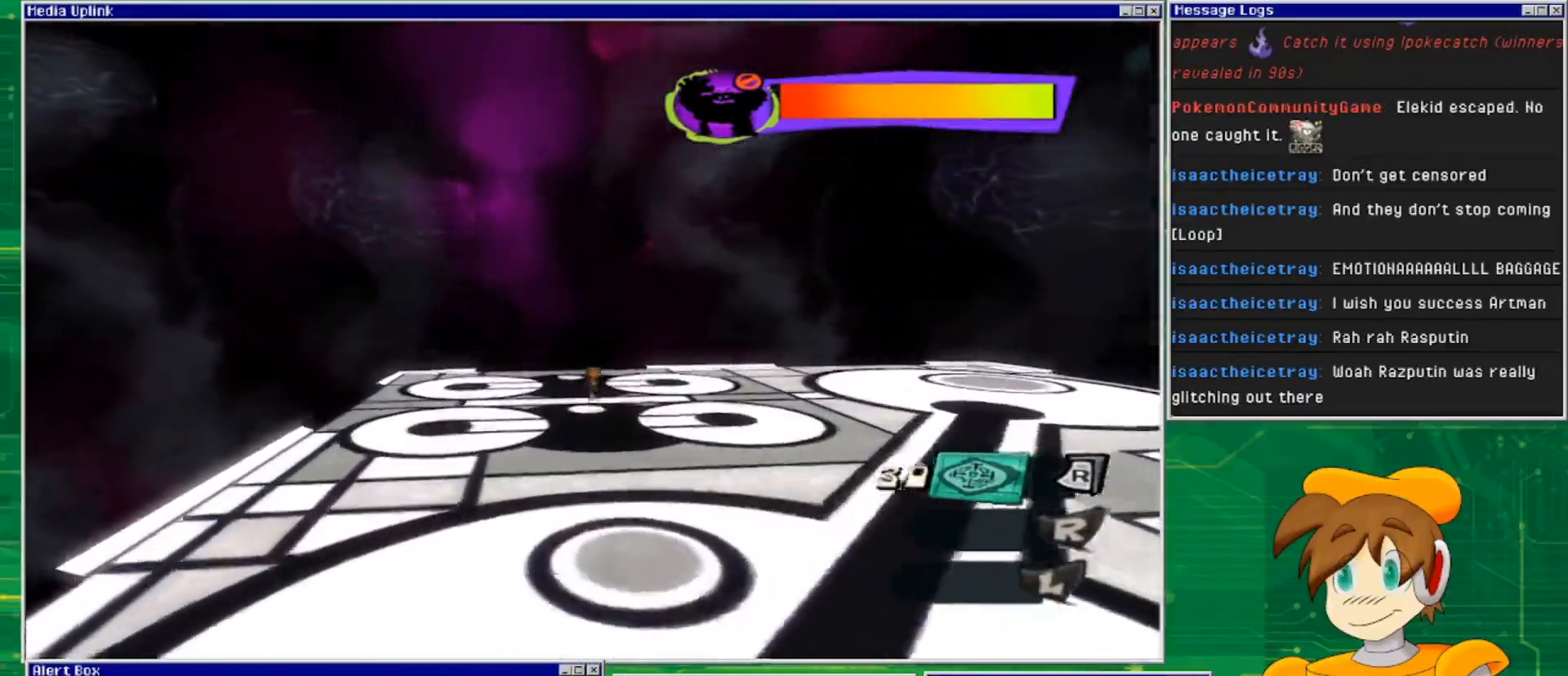
{"buttons": [], "left_stick": "up", "right_stick": "center", "events": []}
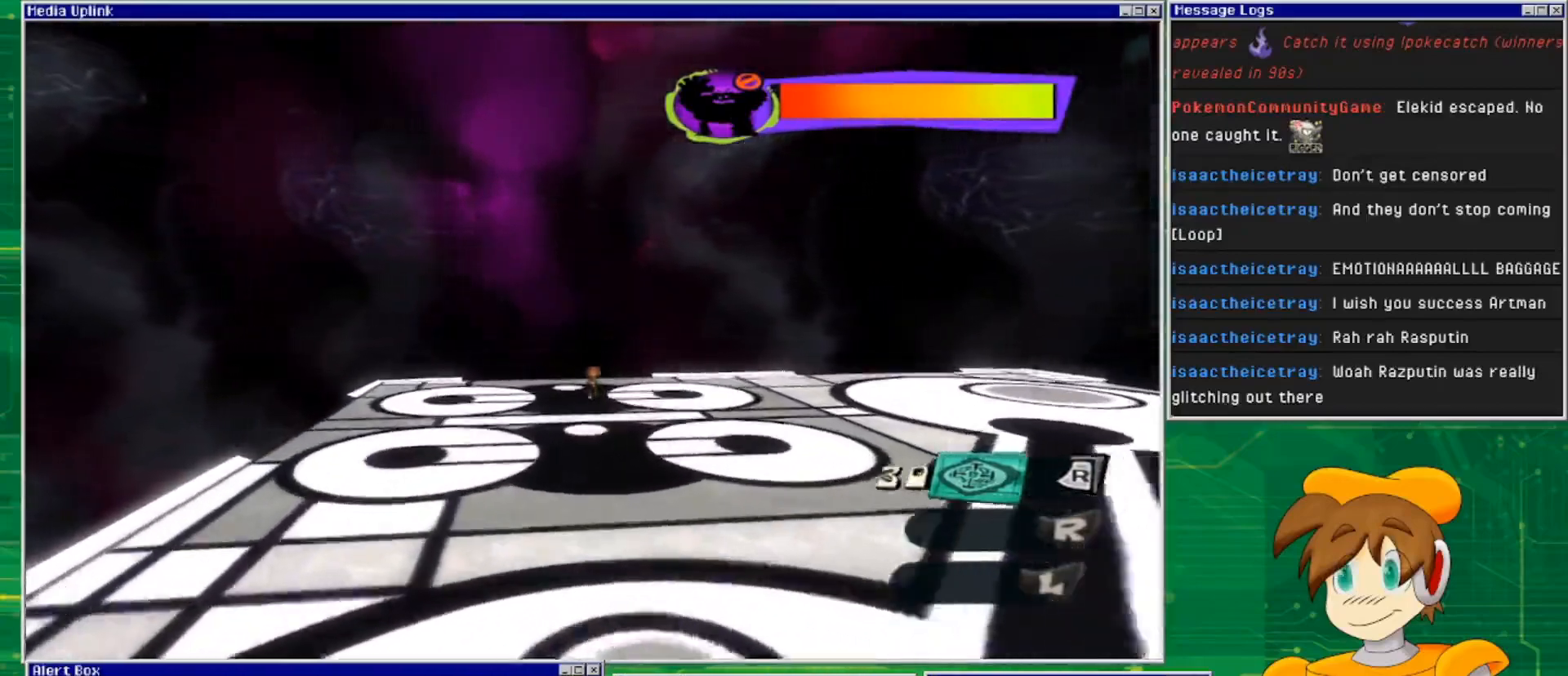
{"buttons": [], "left_stick": "up", "right_stick": "center", "events": []}
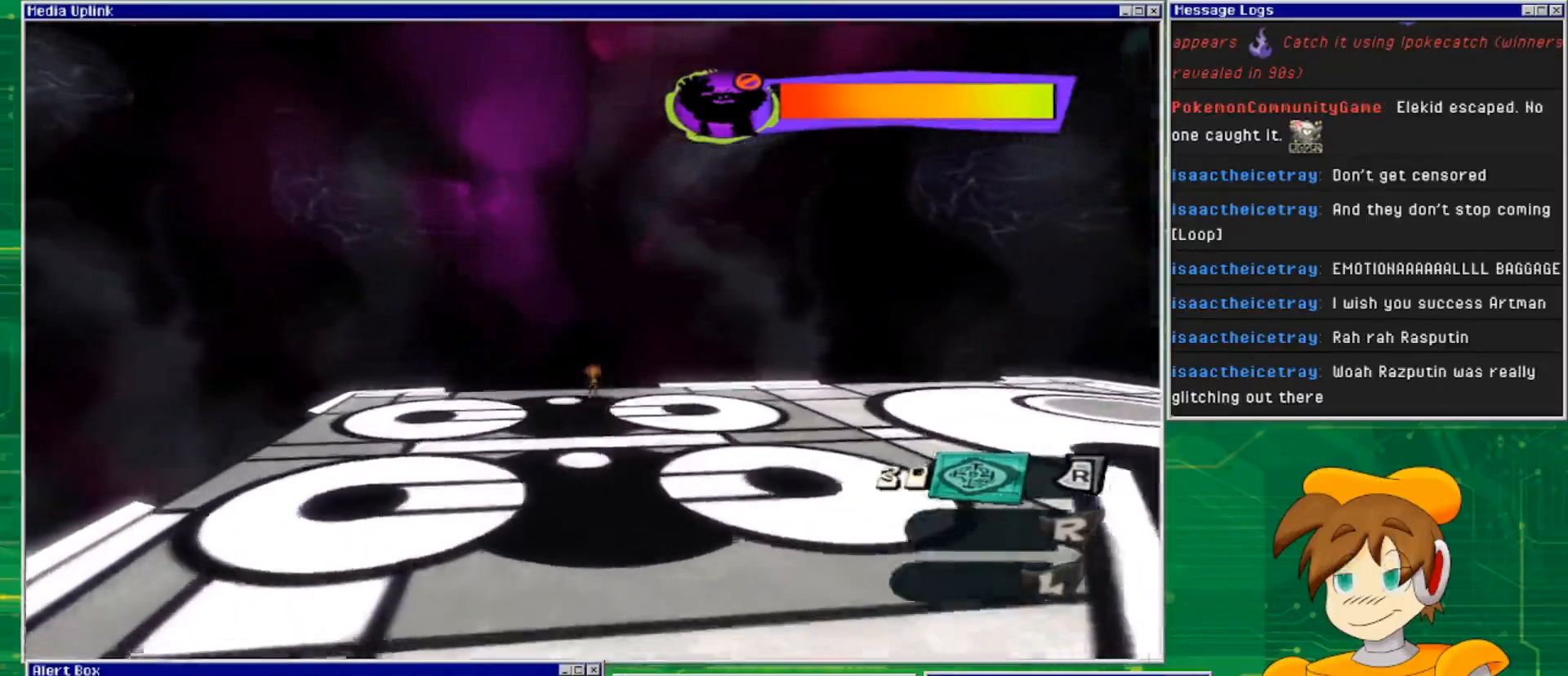
{"buttons": [], "left_stick": "up", "right_stick": "down", "events": [[33, "right_stick", "down"]]}
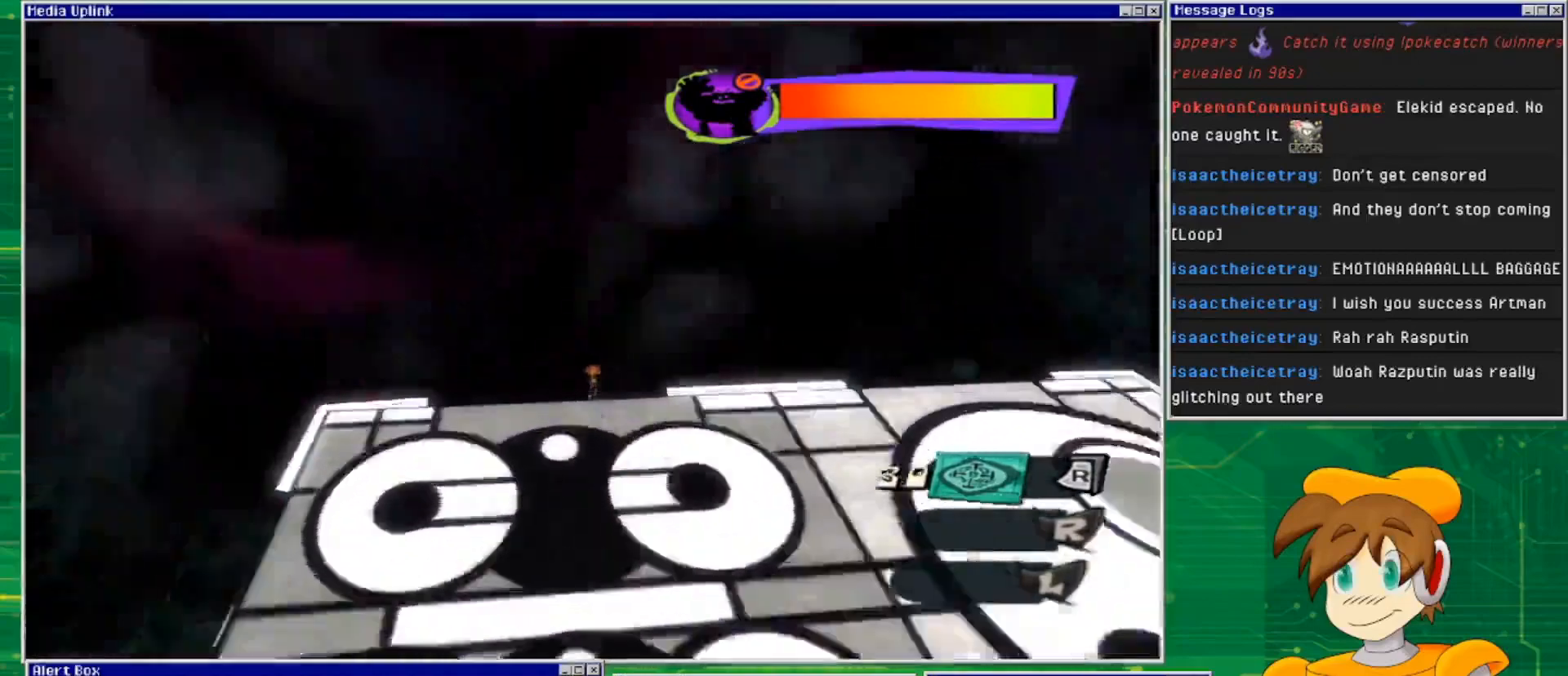
{"buttons": [], "left_stick": "up", "right_stick": "center", "events": [[367, "right_stick", "center"]]}
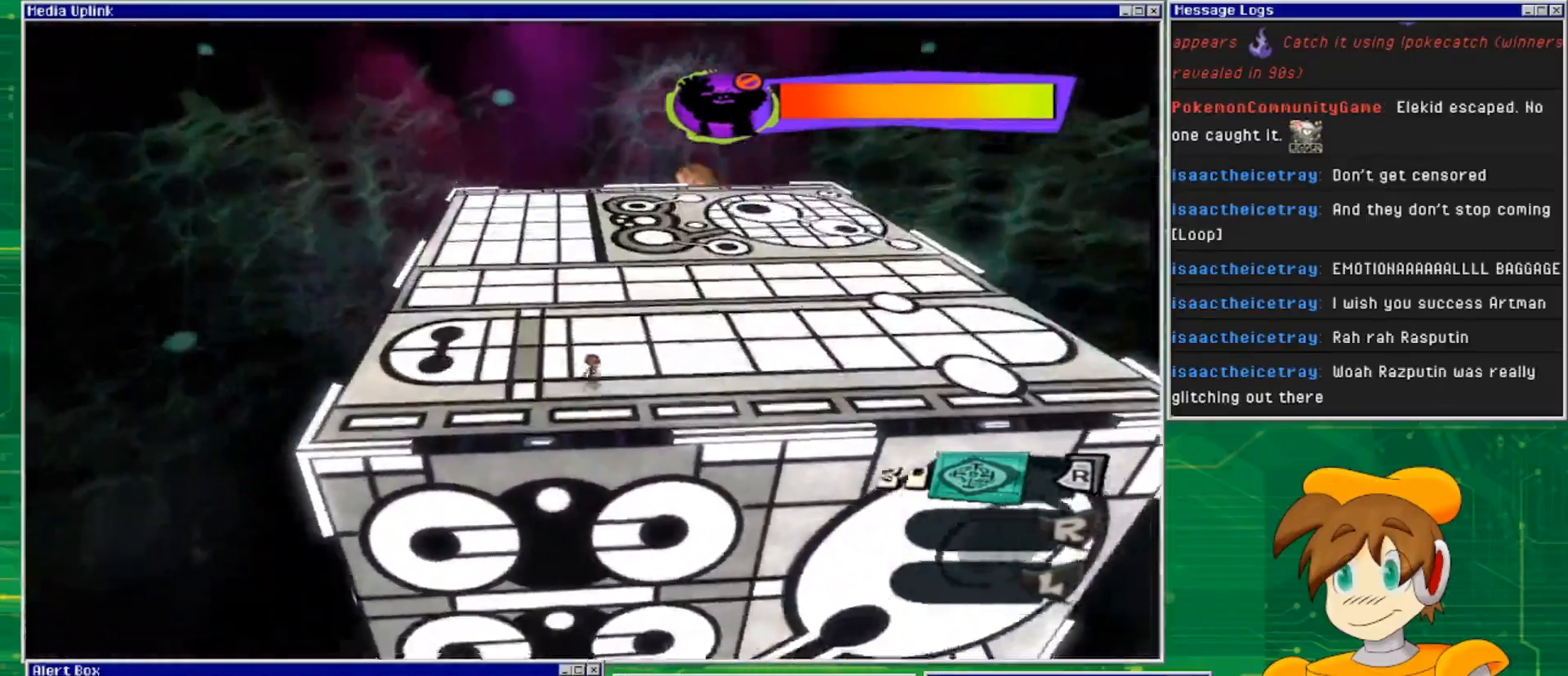
{"buttons": [], "left_stick": "up-right", "right_stick": "center", "events": [[33, "left_stick", "up-right"]]}
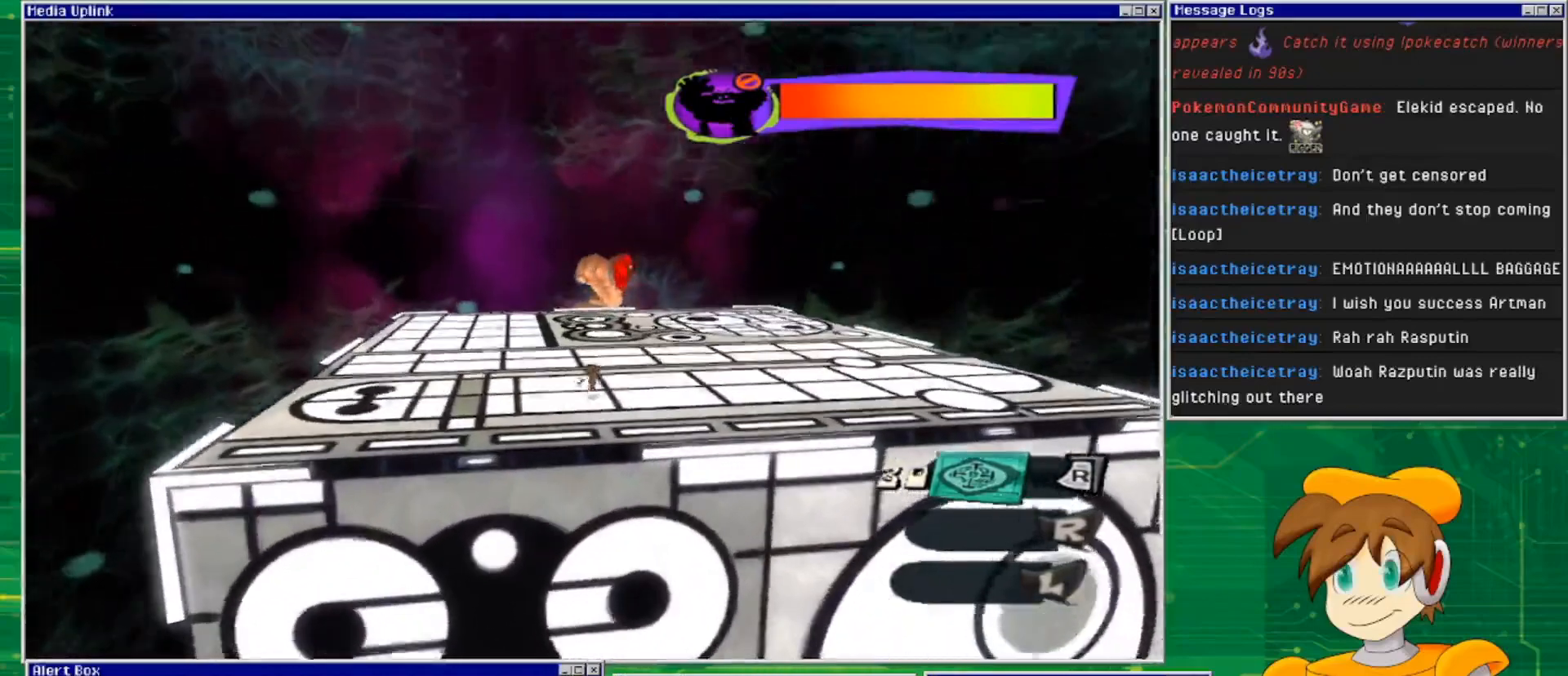
{"buttons": ["L2"], "left_stick": "up", "right_stick": "center", "events": [[33, "left_stick", "up"], [433, "L2", "down"]]}